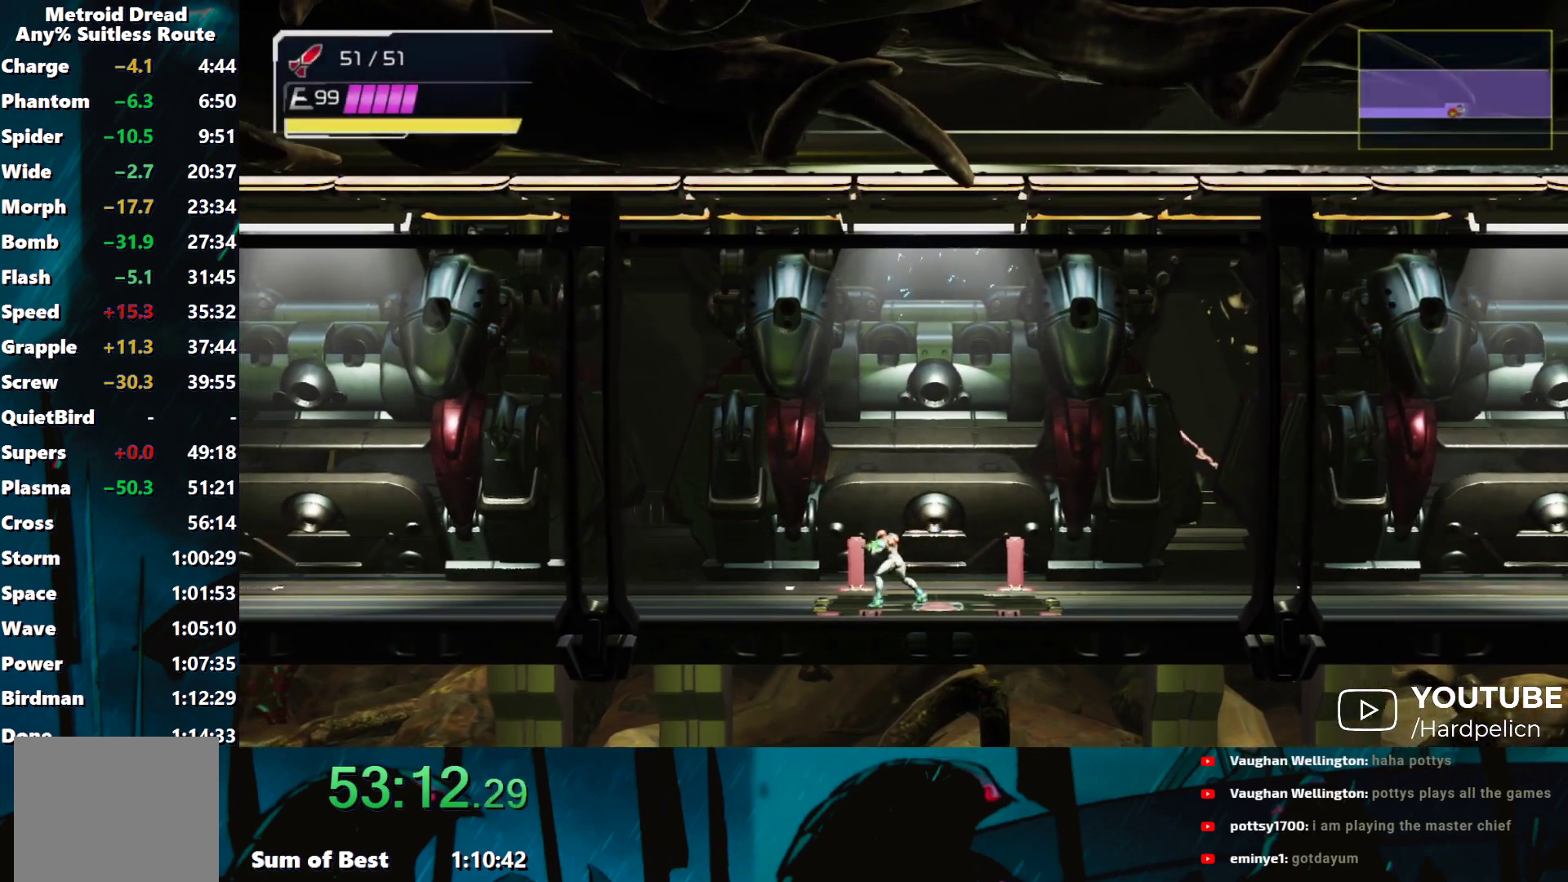
Gameplay with a controller (Nintendo layout); each line is a JSON object with the inputs held at the frame after it. "events" lists button and stick changes between this image and that frame as [ms after this image, input, new state], when the widget could be followed in between. Not read: L3 R3 right_stick.
{"buttons": [], "left_stick": "left", "events": [[50, "A", "down"], [150, "A", "up"], [217, "A", "down"], [283, "A", "up"], [367, "A", "down"], [450, "A", "up"]]}
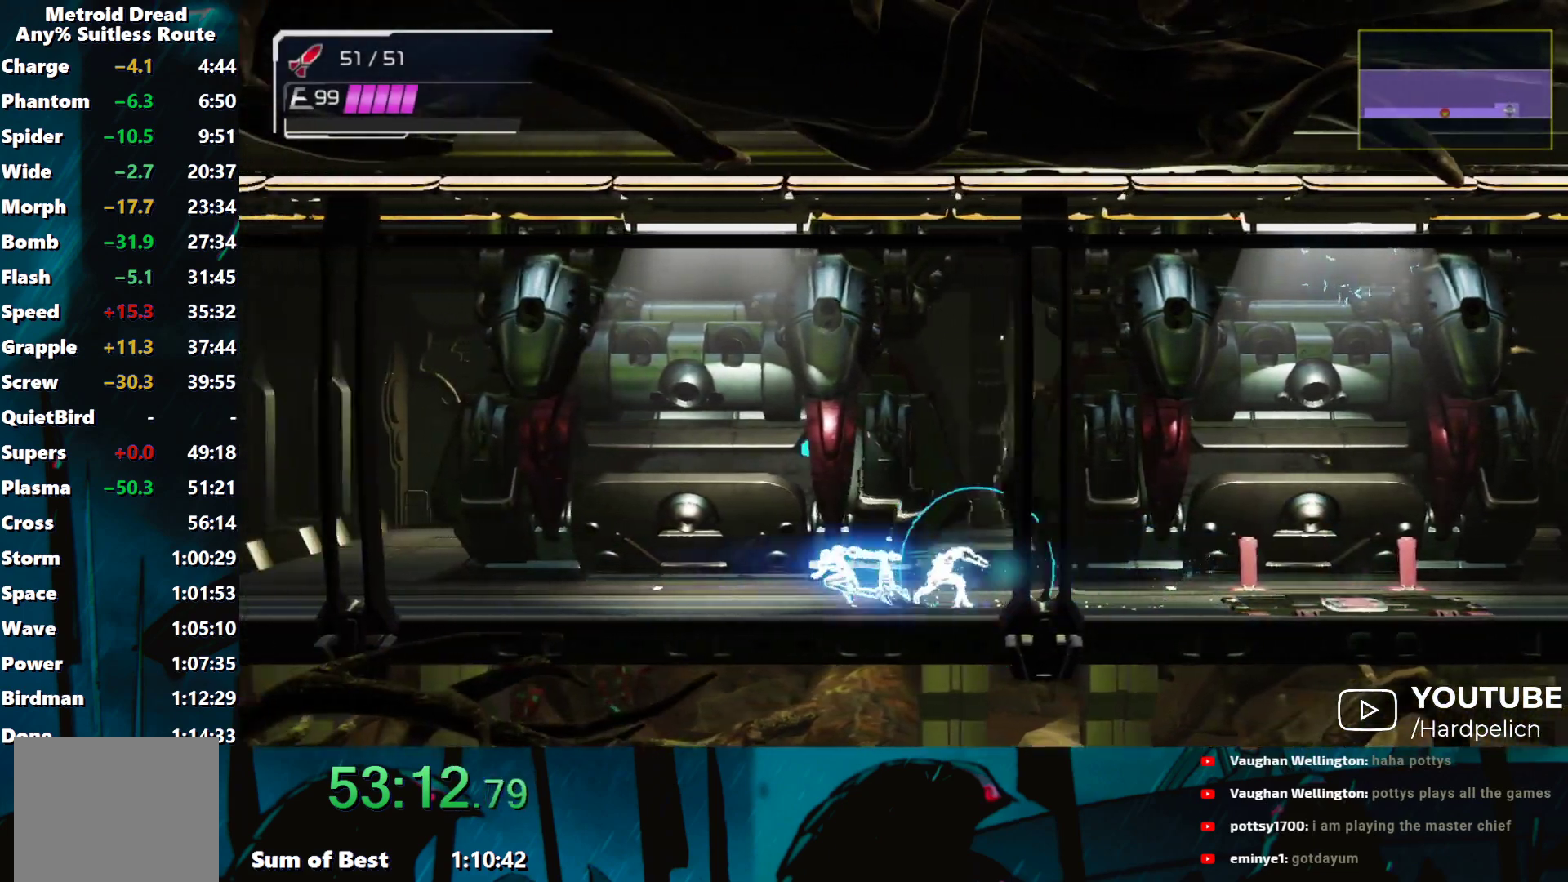
{"buttons": ["Y", "R2"], "left_stick": "center", "events": [[133, "left_stick", "center"], [150, "R2", "down"], [250, "Y", "down"]]}
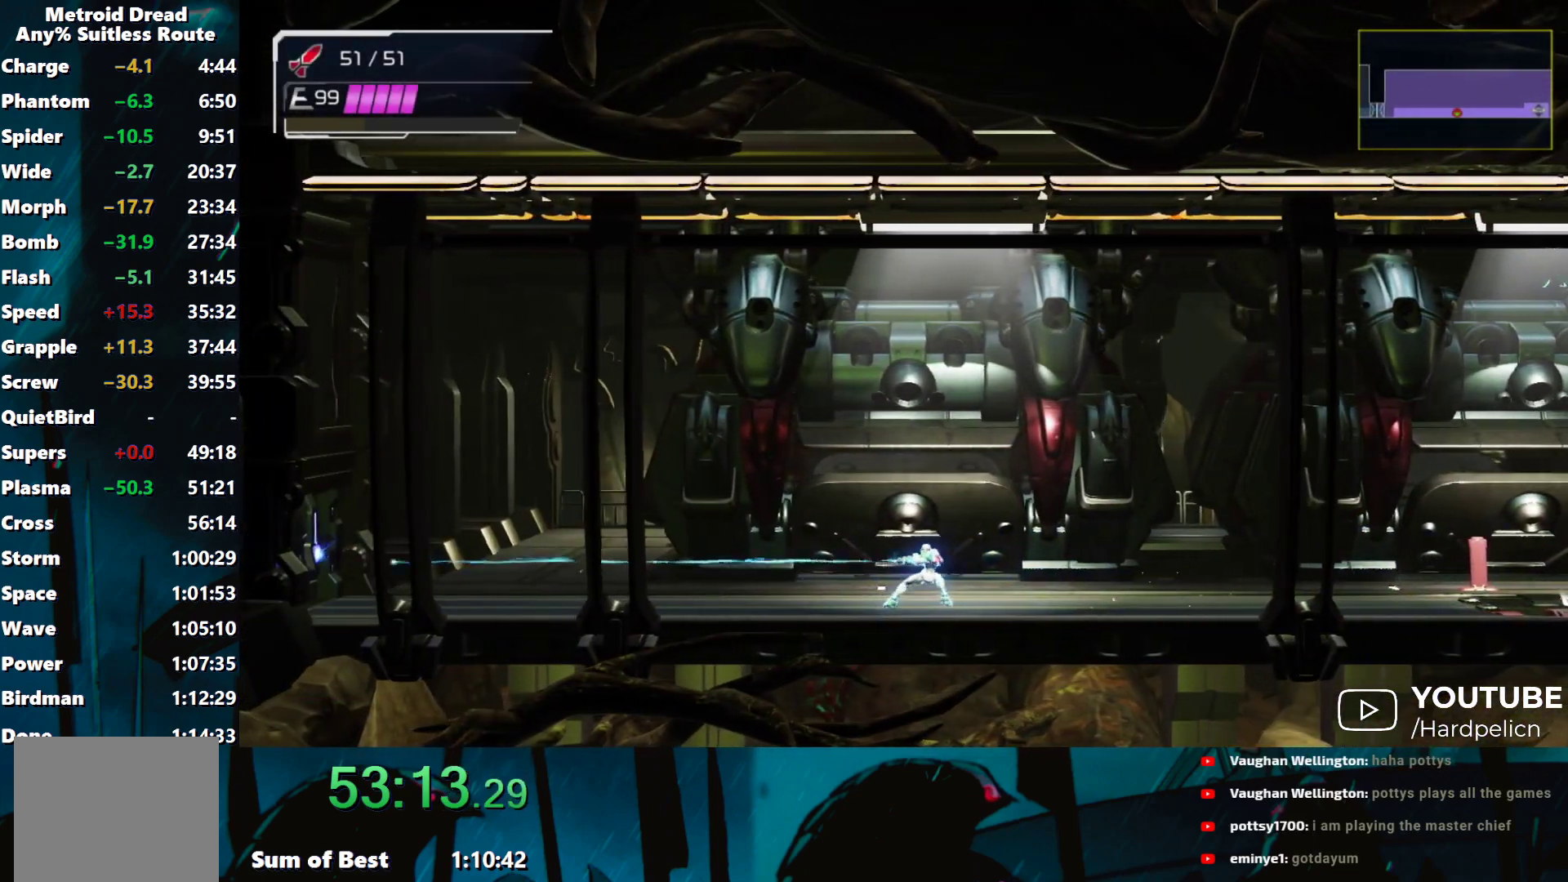
{"buttons": ["Y", "R2"], "left_stick": "right", "events": [[83, "left_stick", "right"]]}
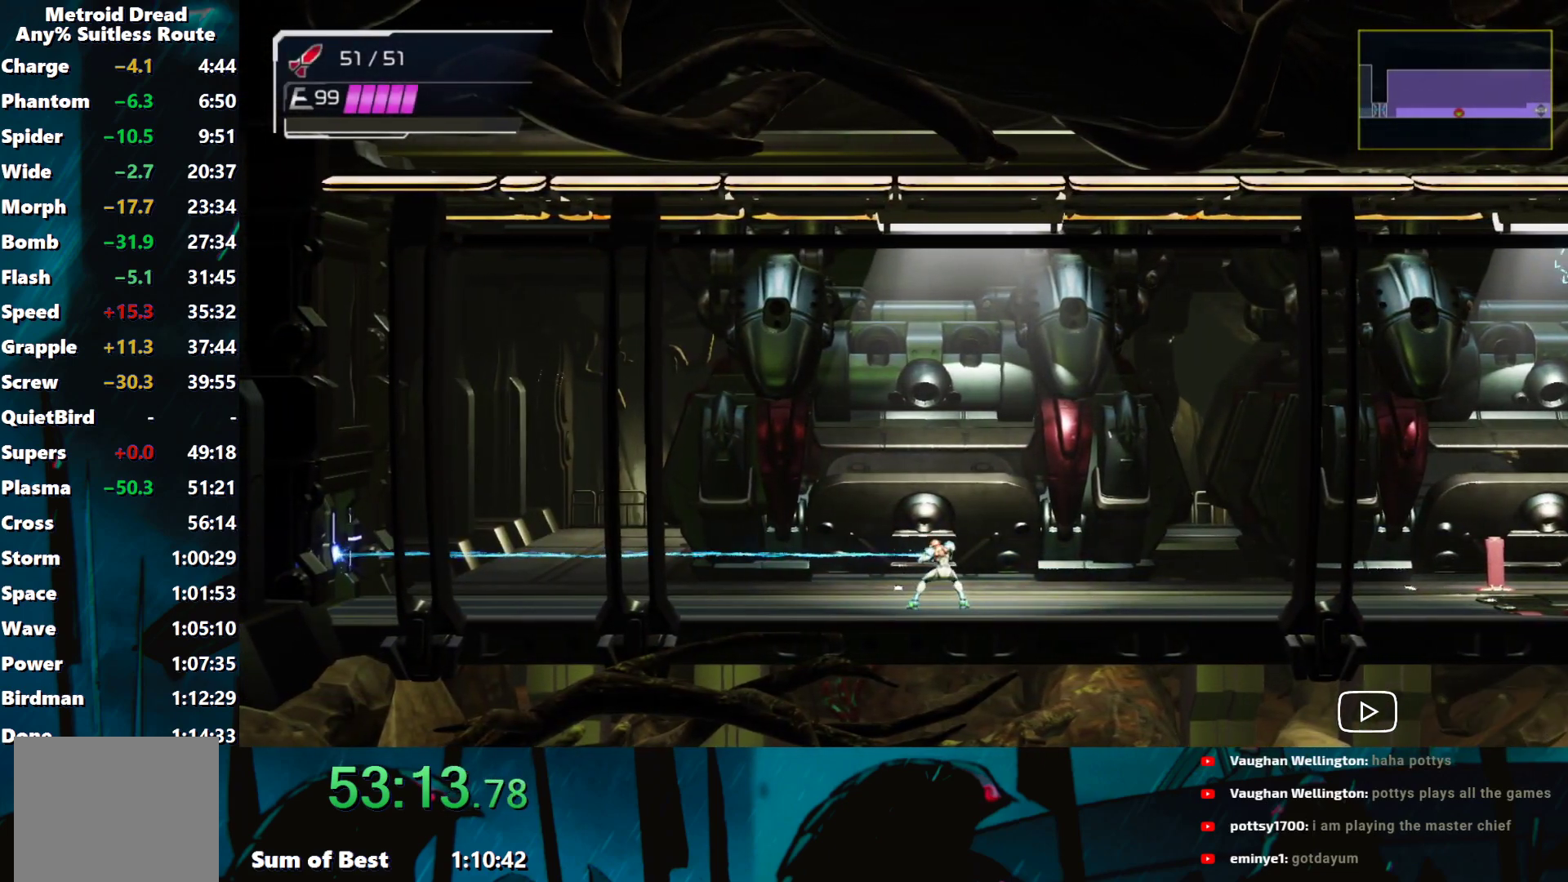
{"buttons": ["Y", "R2"], "left_stick": "right", "events": []}
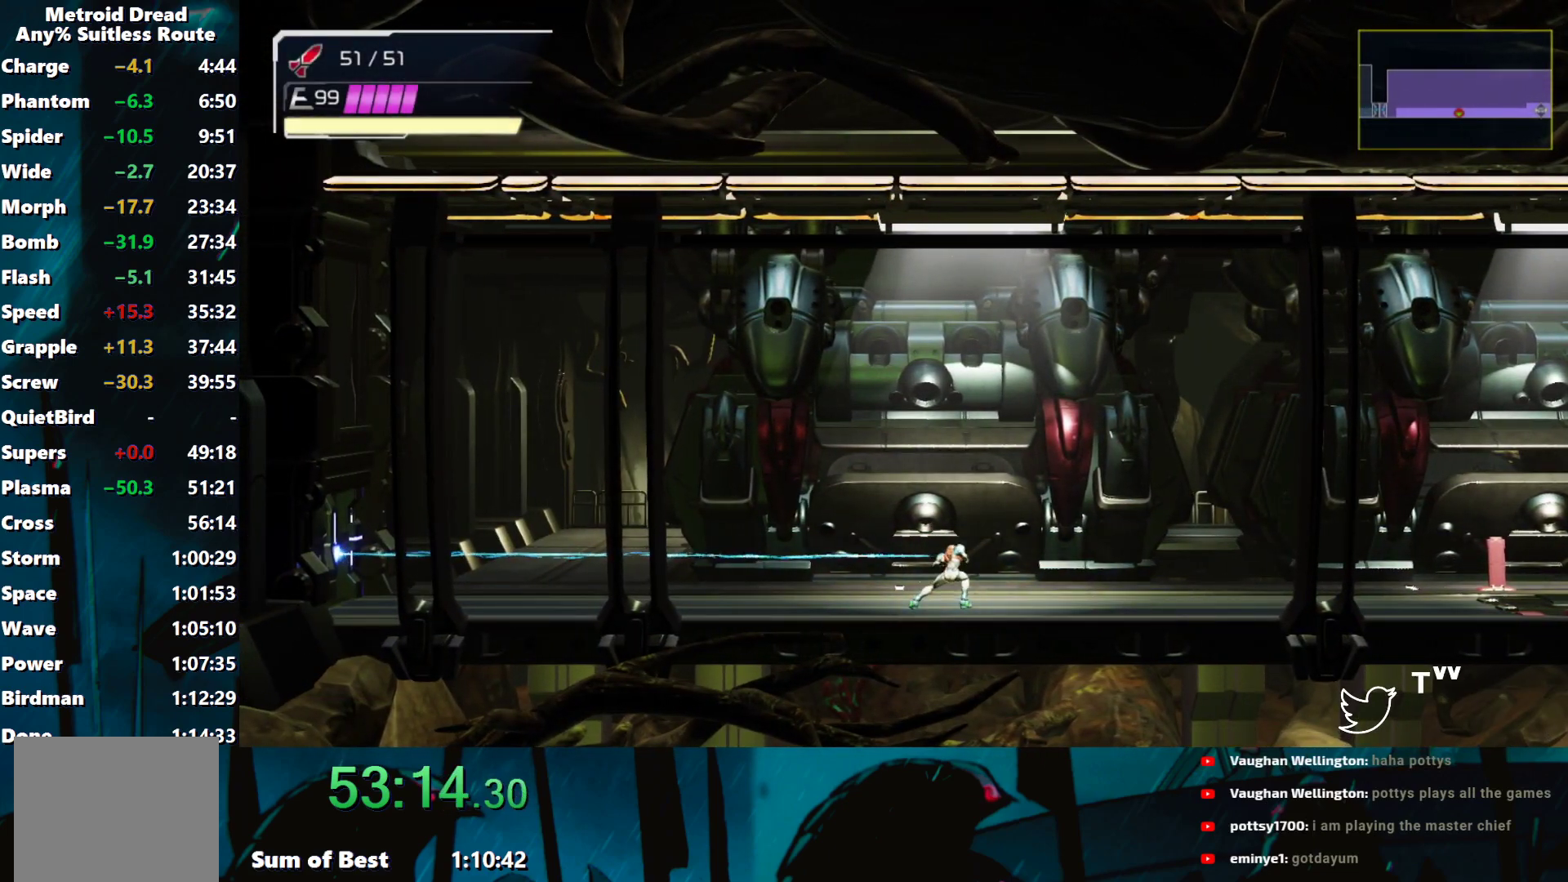
{"buttons": [], "left_stick": "left", "events": [[283, "left_stick", "left"], [333, "R2", "up"], [333, "Y", "up"]]}
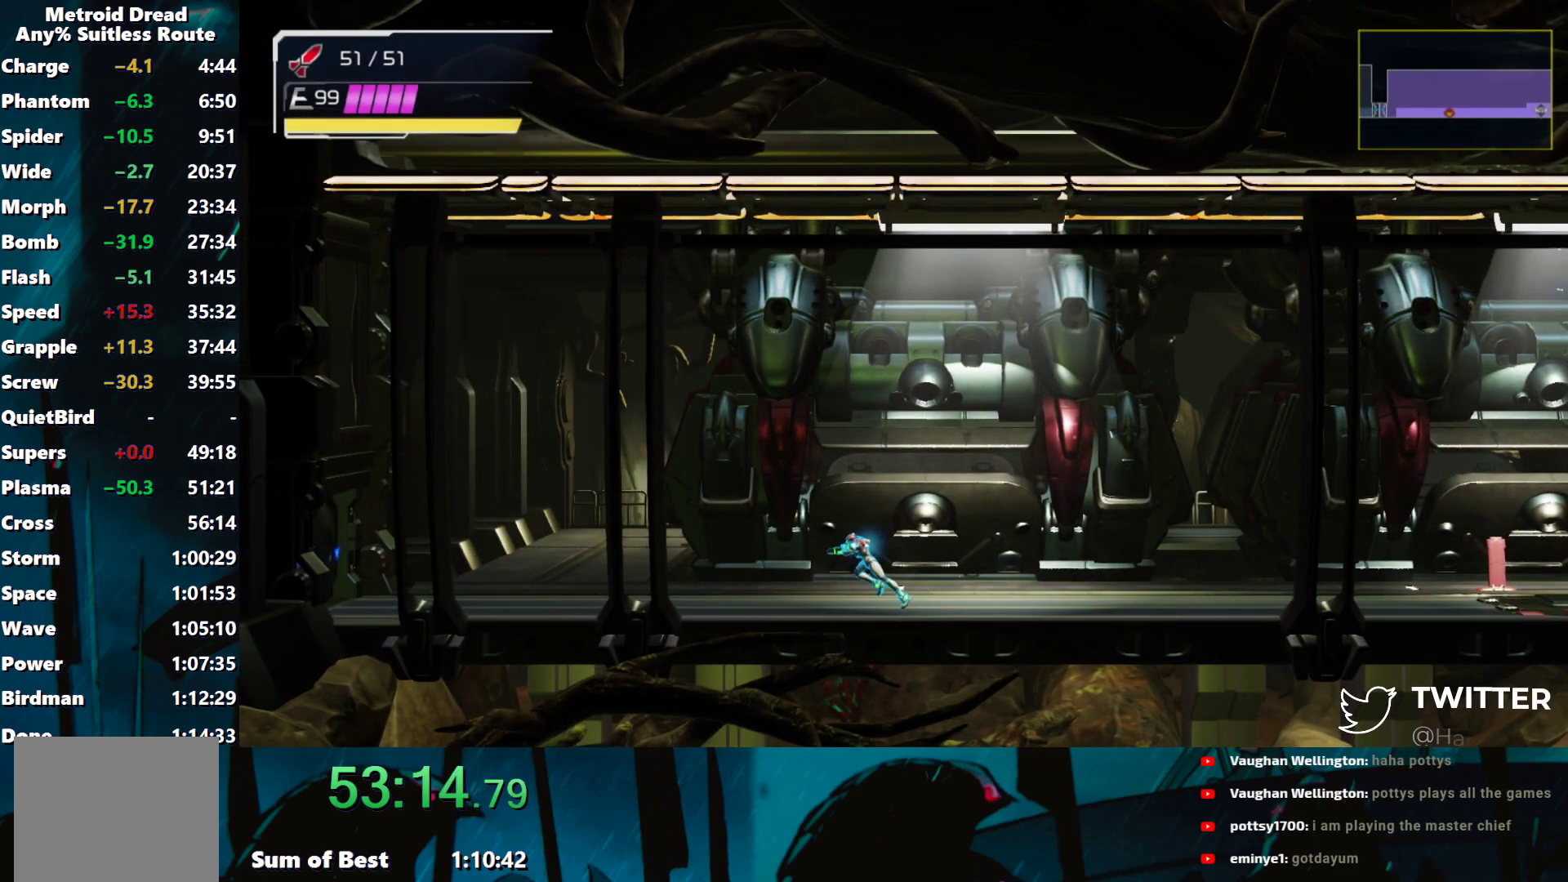
{"buttons": [], "left_stick": "left", "events": []}
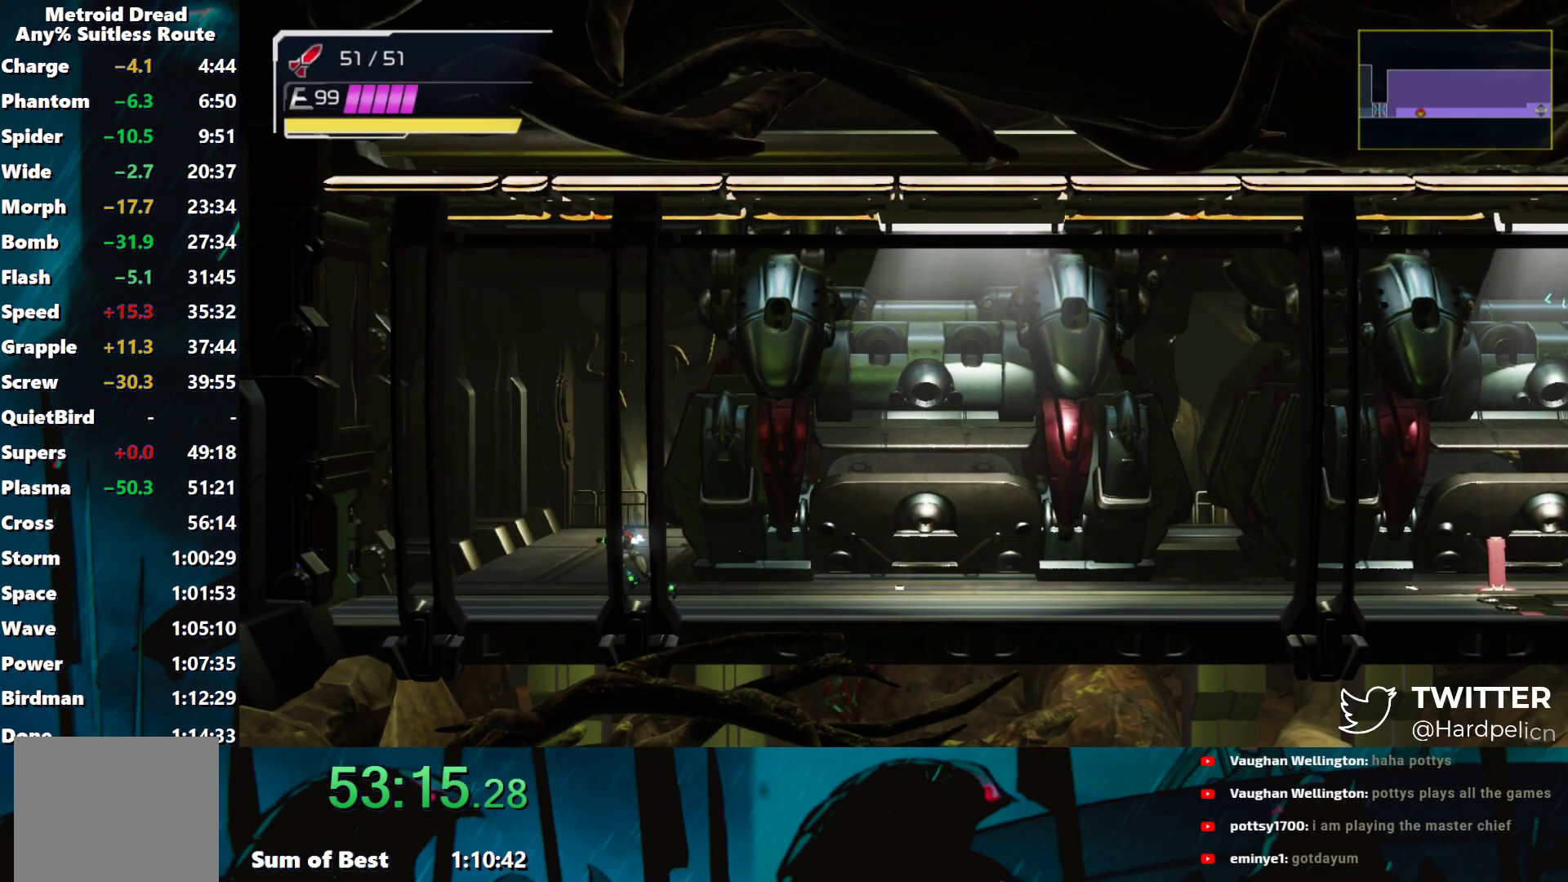
{"buttons": [], "left_stick": "left", "events": []}
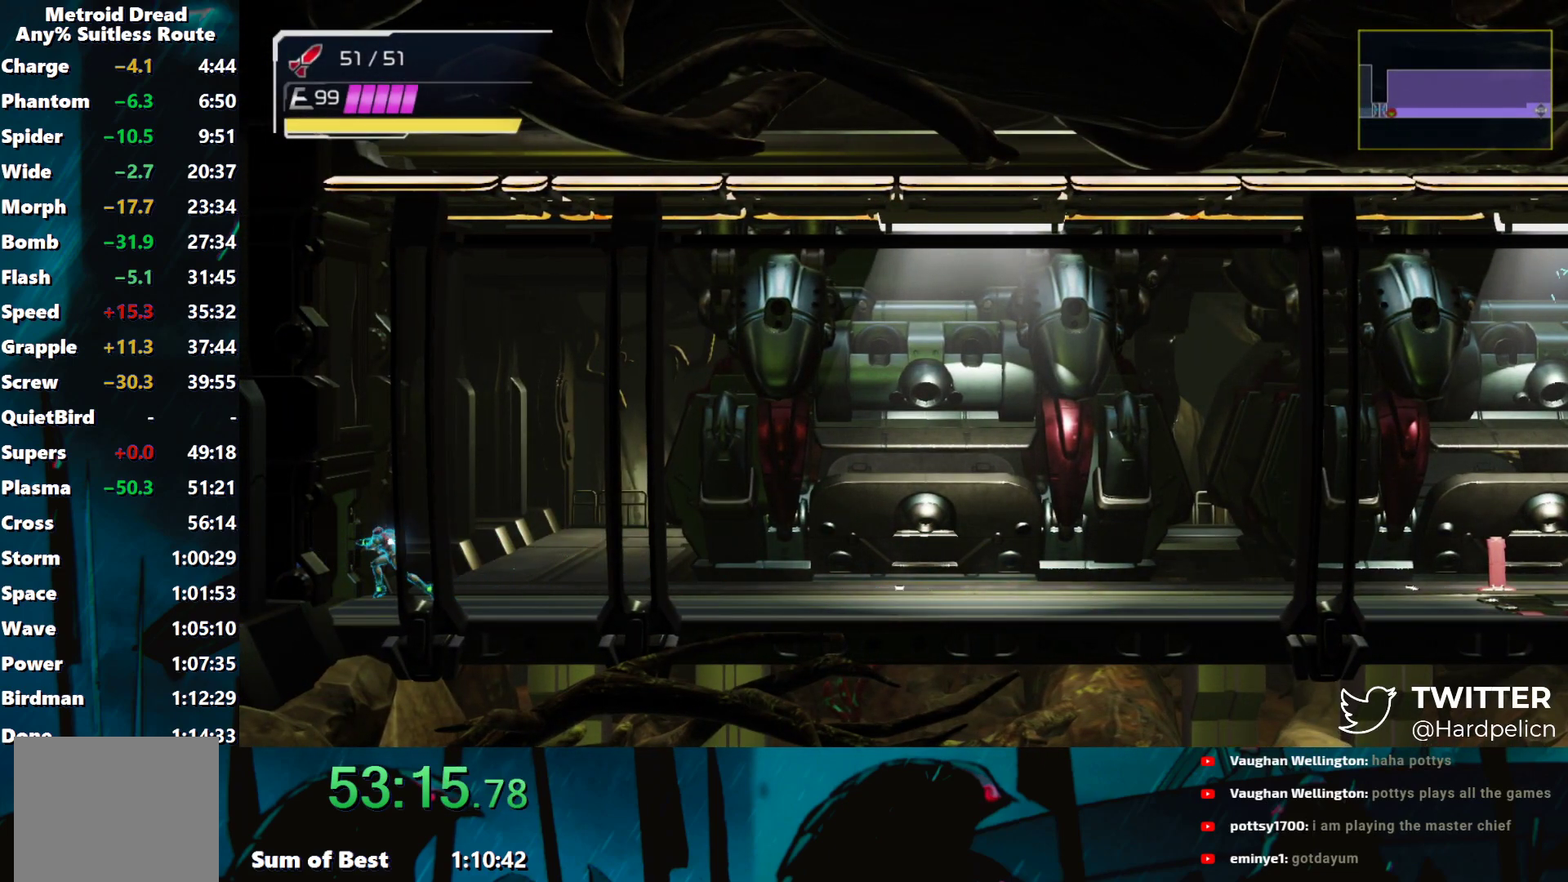
{"buttons": [], "left_stick": "left", "events": []}
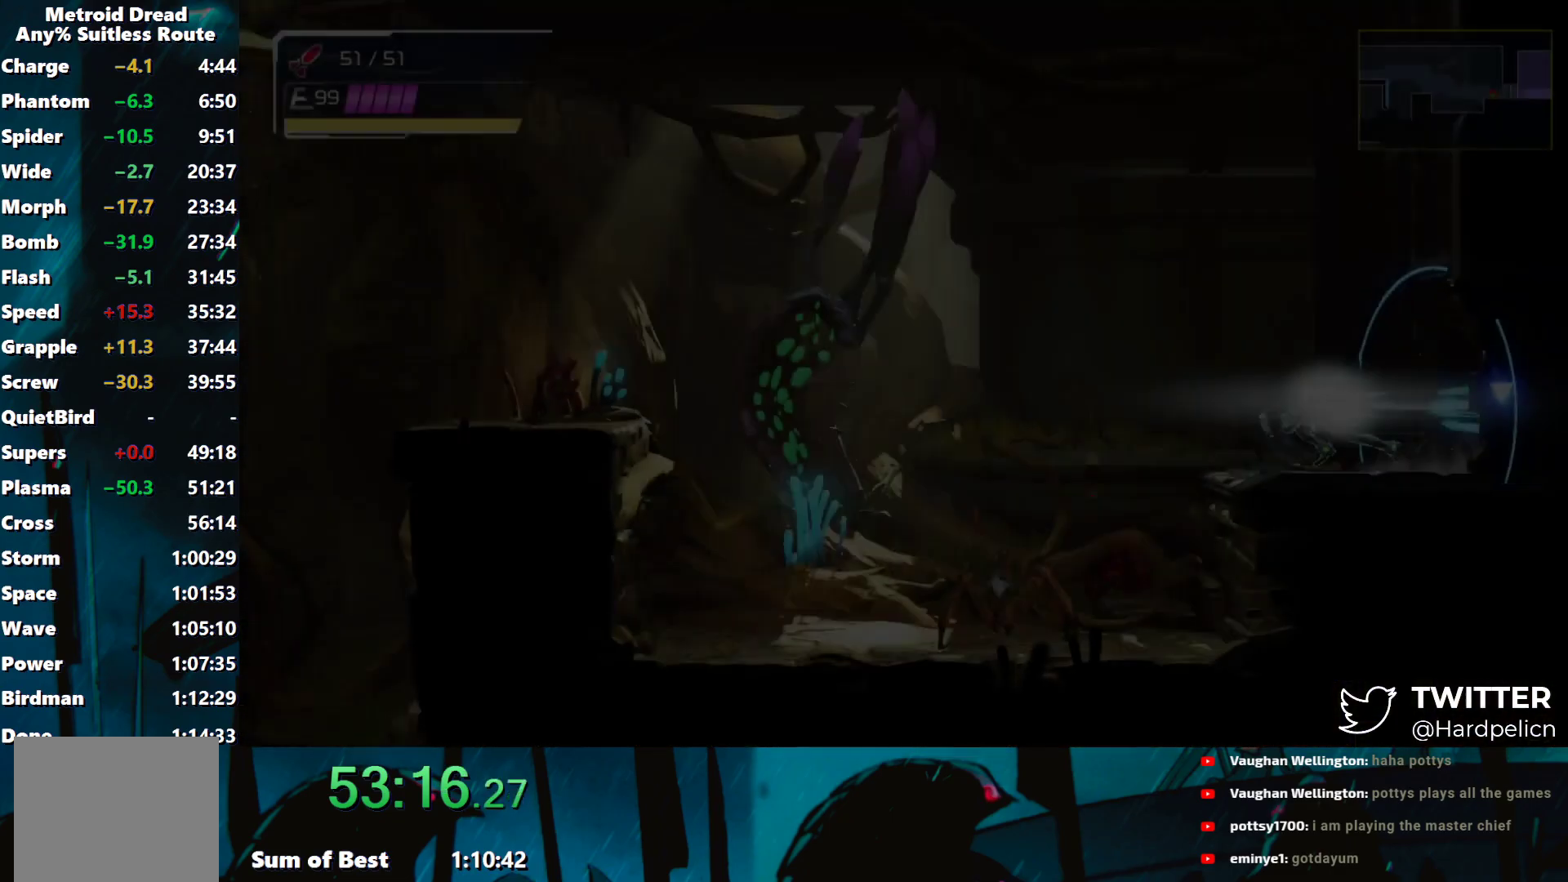
{"buttons": [], "left_stick": "left", "events": [[150, "B", "down"], [367, "B", "up"]]}
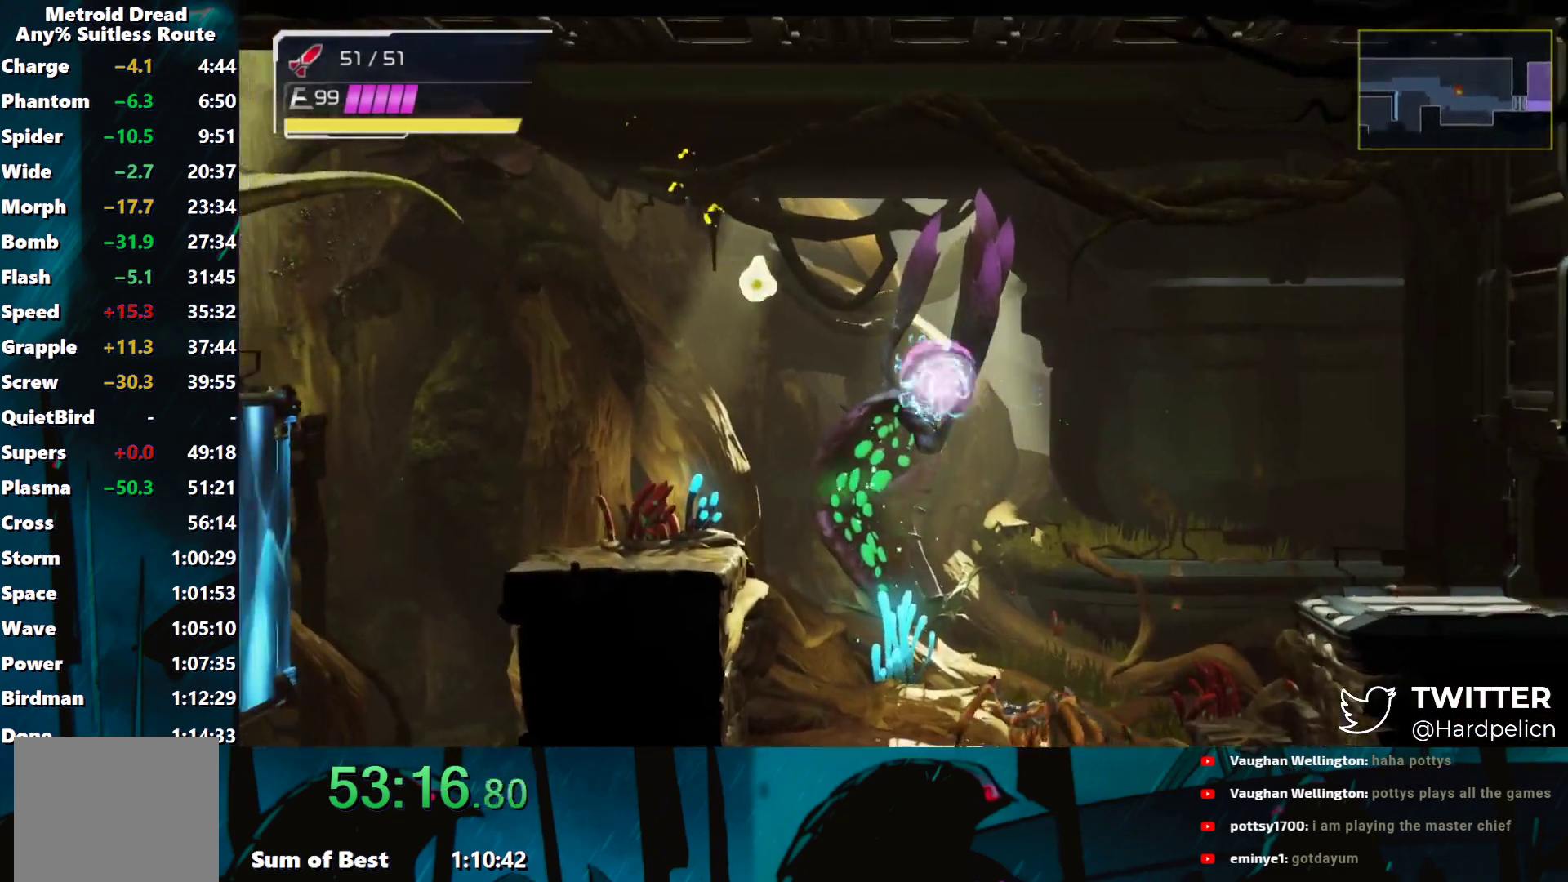
{"buttons": ["B"], "left_stick": "left", "events": [[333, "B", "down"]]}
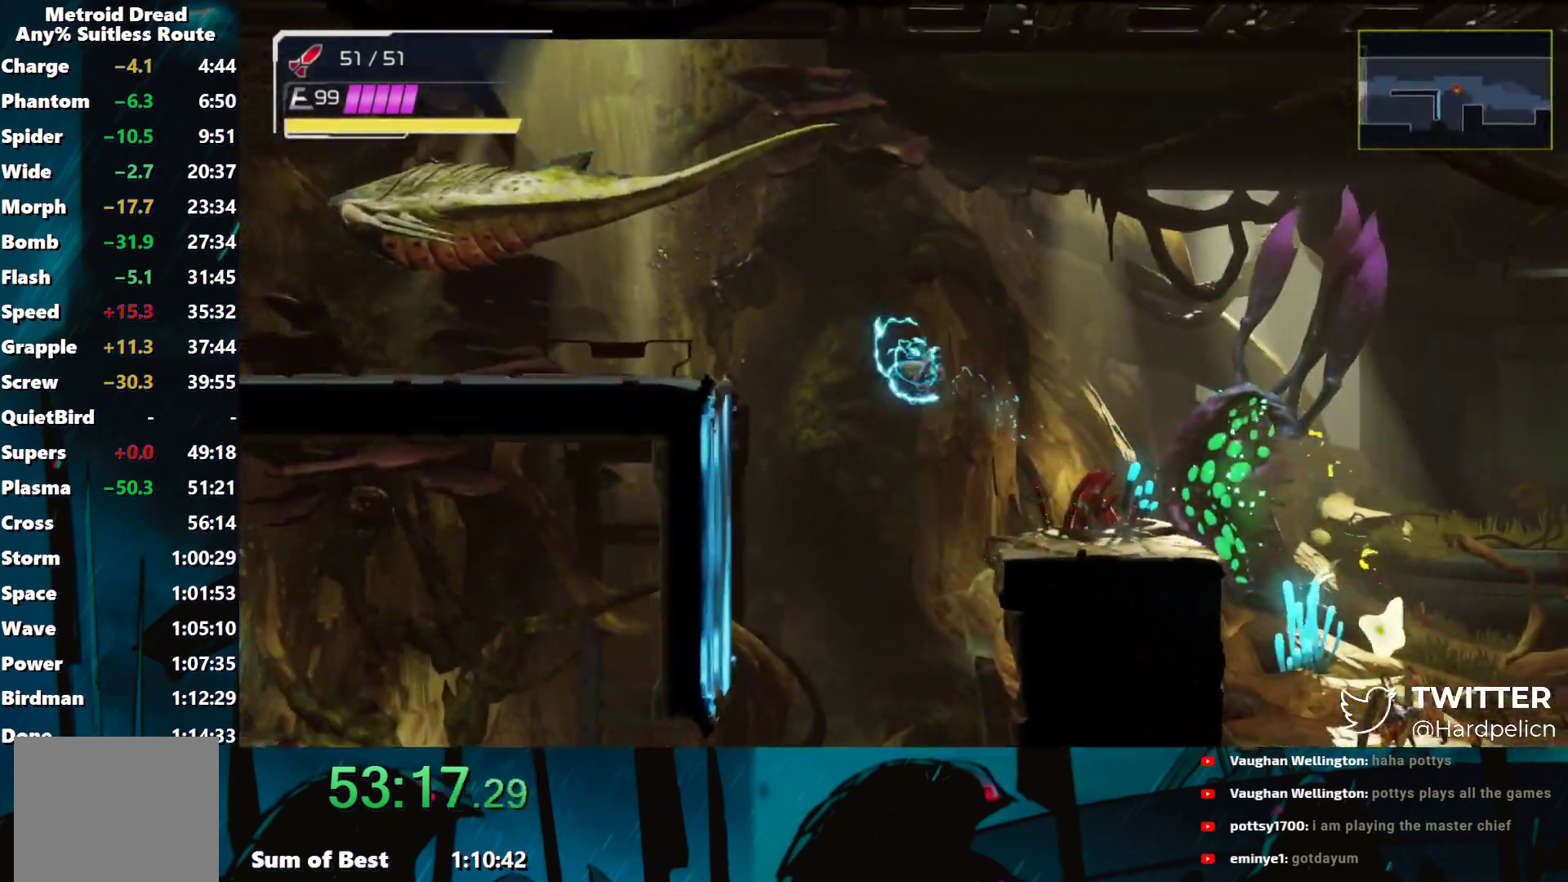
{"buttons": ["Y"], "left_stick": "down-left", "events": [[67, "B", "up"], [350, "left_stick", "down-left"], [367, "Y", "down"], [433, "Y", "up"], [500, "Y", "down"]]}
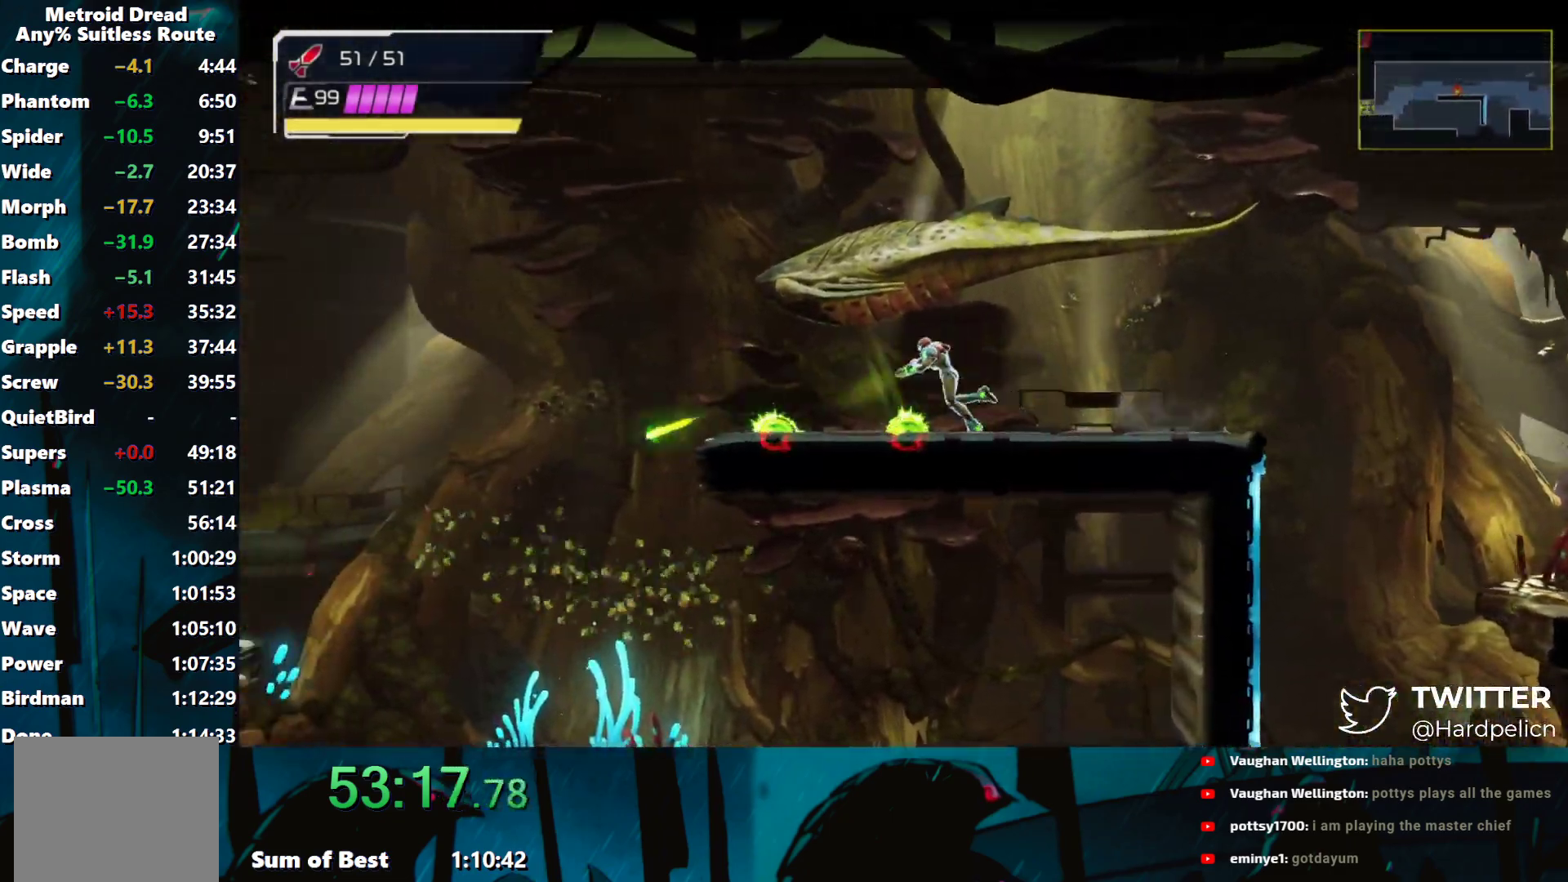
{"buttons": [], "left_stick": "left", "events": [[67, "Y", "up"], [133, "B", "down"], [200, "B", "up"], [200, "left_stick", "left"]]}
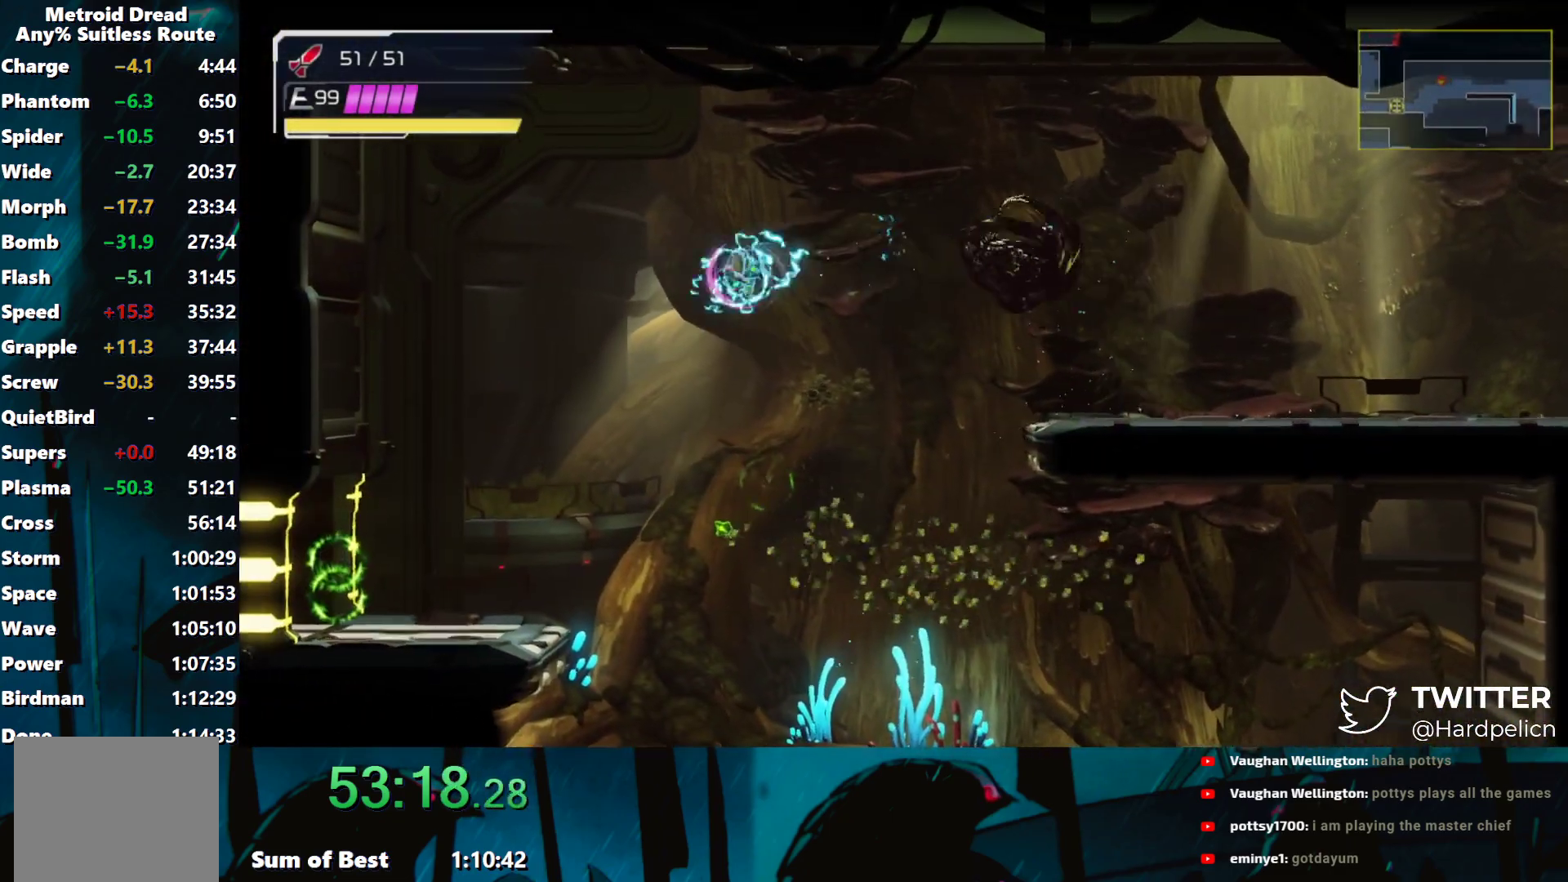
{"buttons": [], "left_stick": "left", "events": []}
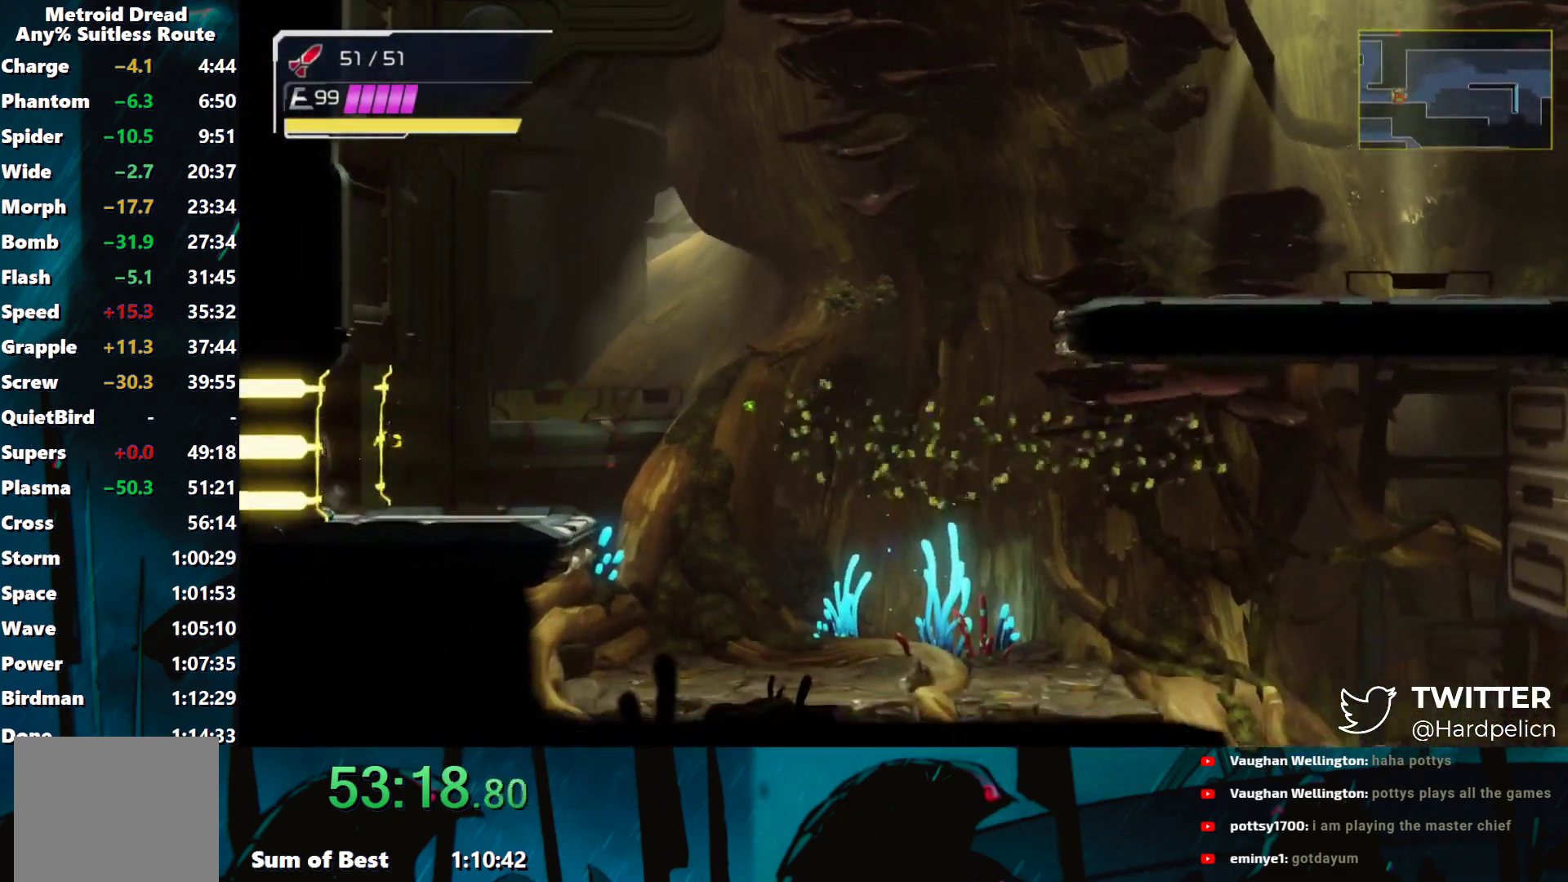
{"buttons": ["B"], "left_stick": "left", "events": [[467, "B", "down"]]}
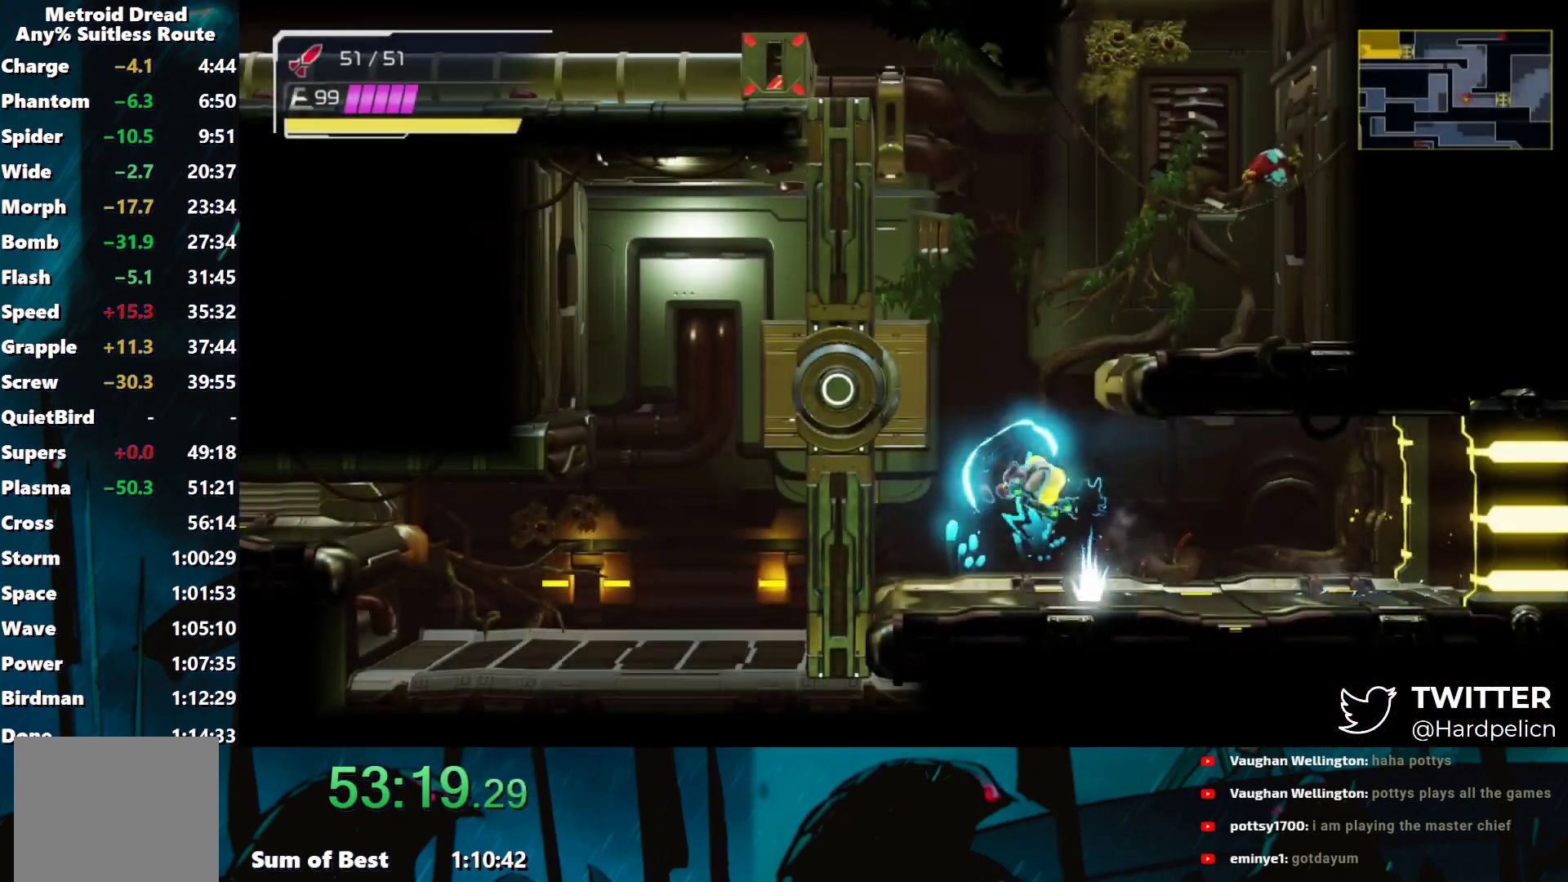
{"buttons": ["B"], "left_stick": "center", "events": [[183, "B", "up"], [200, "left_stick", "center"], [233, "B", "down"]]}
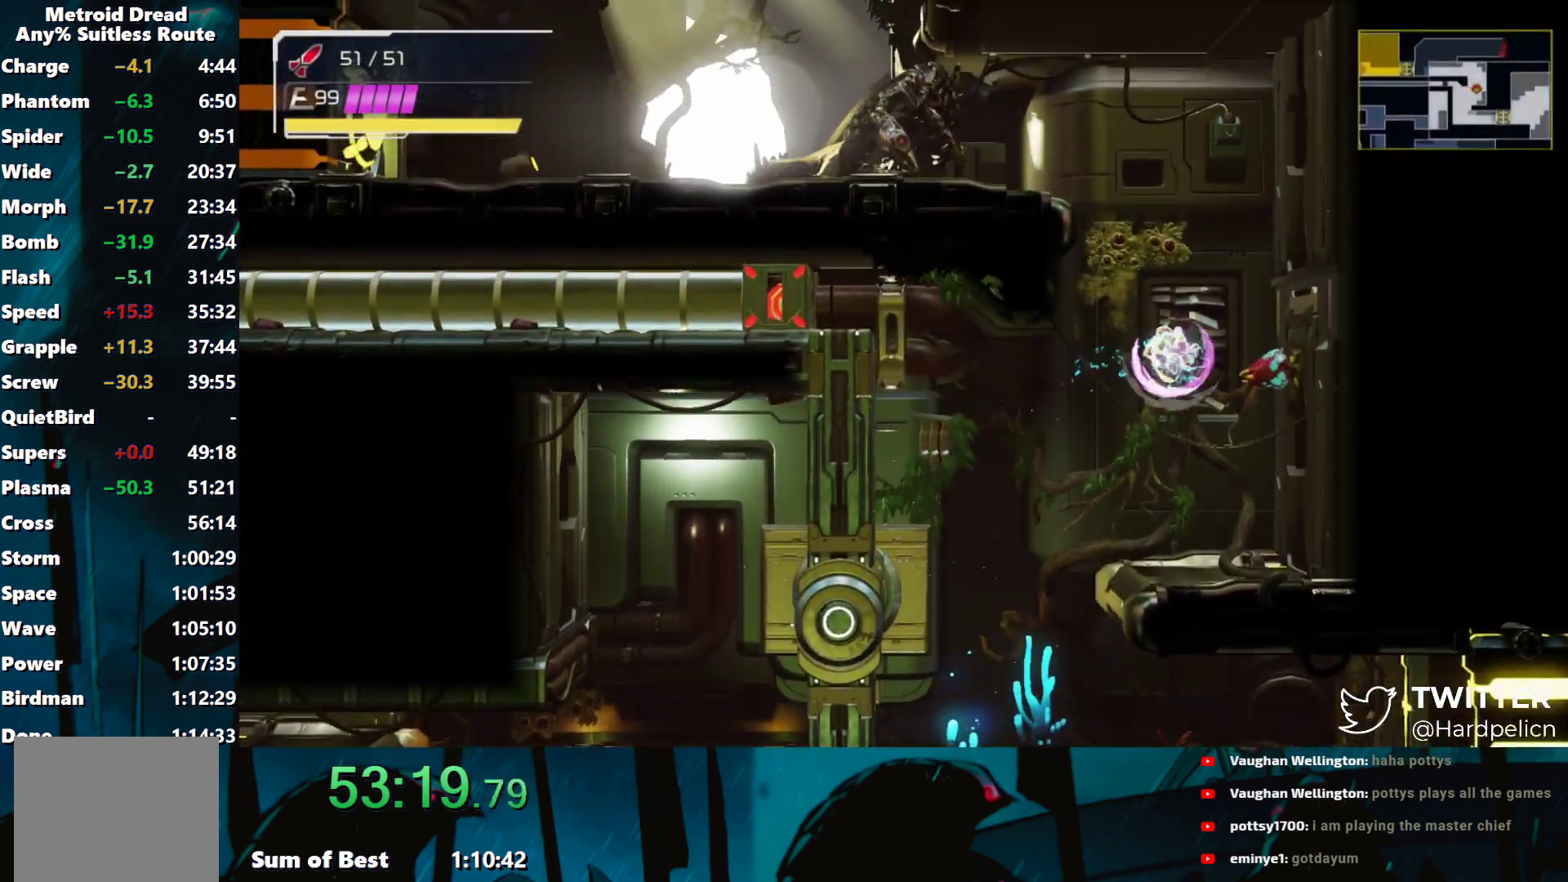
{"buttons": ["Y"], "left_stick": "left", "events": [[67, "B", "up"], [133, "B", "down"], [233, "left_stick", "left"], [333, "B", "up"], [467, "Y", "down"]]}
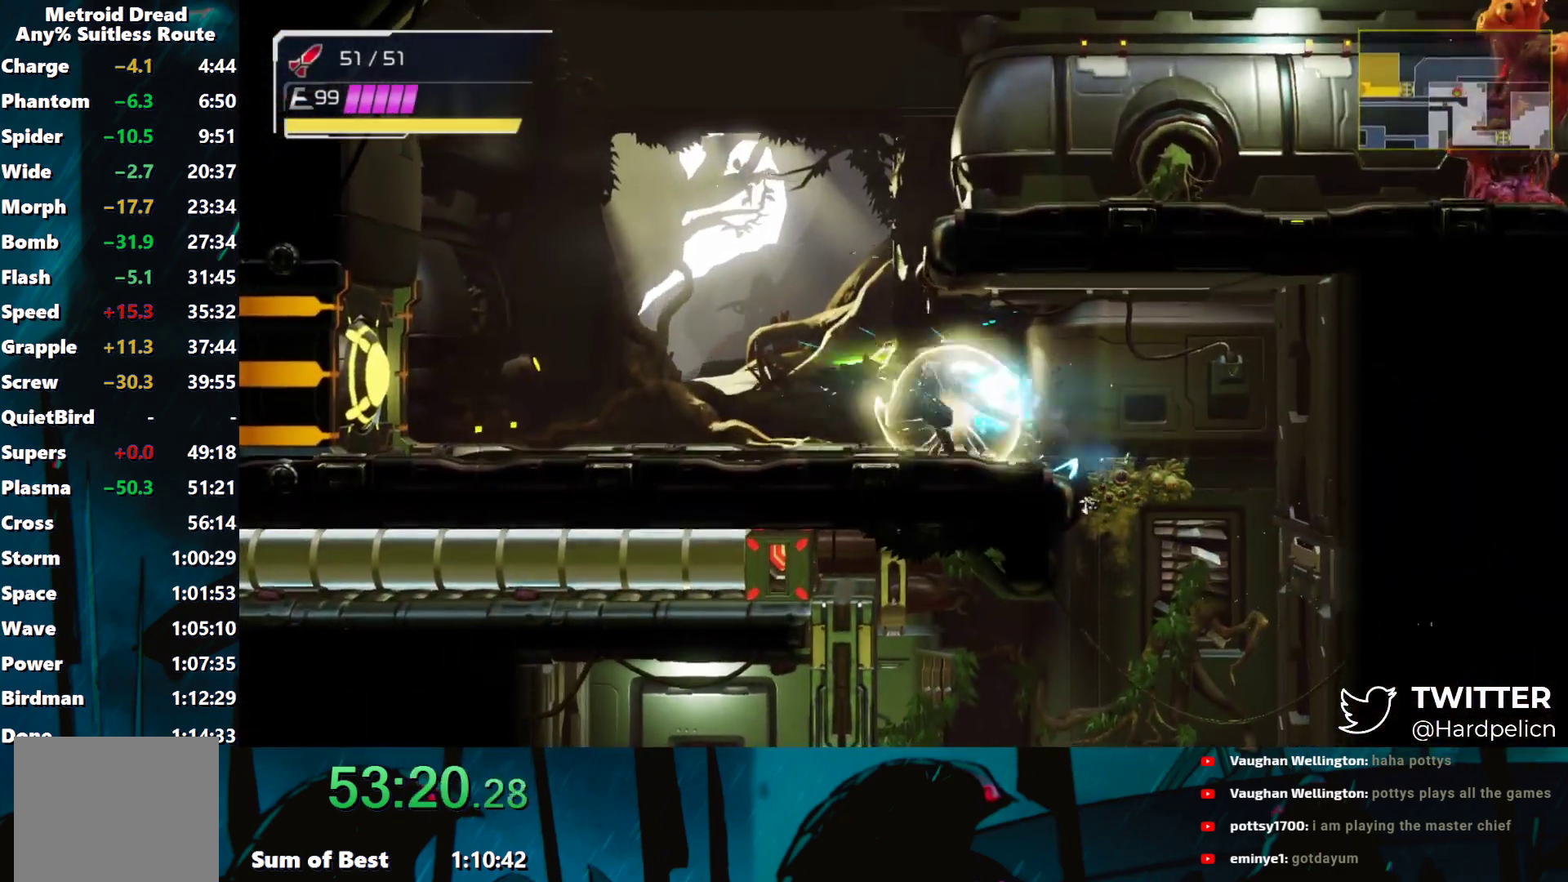
{"buttons": [], "left_stick": "left", "events": [[50, "Y", "up"], [117, "Y", "down"], [183, "Y", "up"], [250, "Y", "down"], [317, "Y", "up"]]}
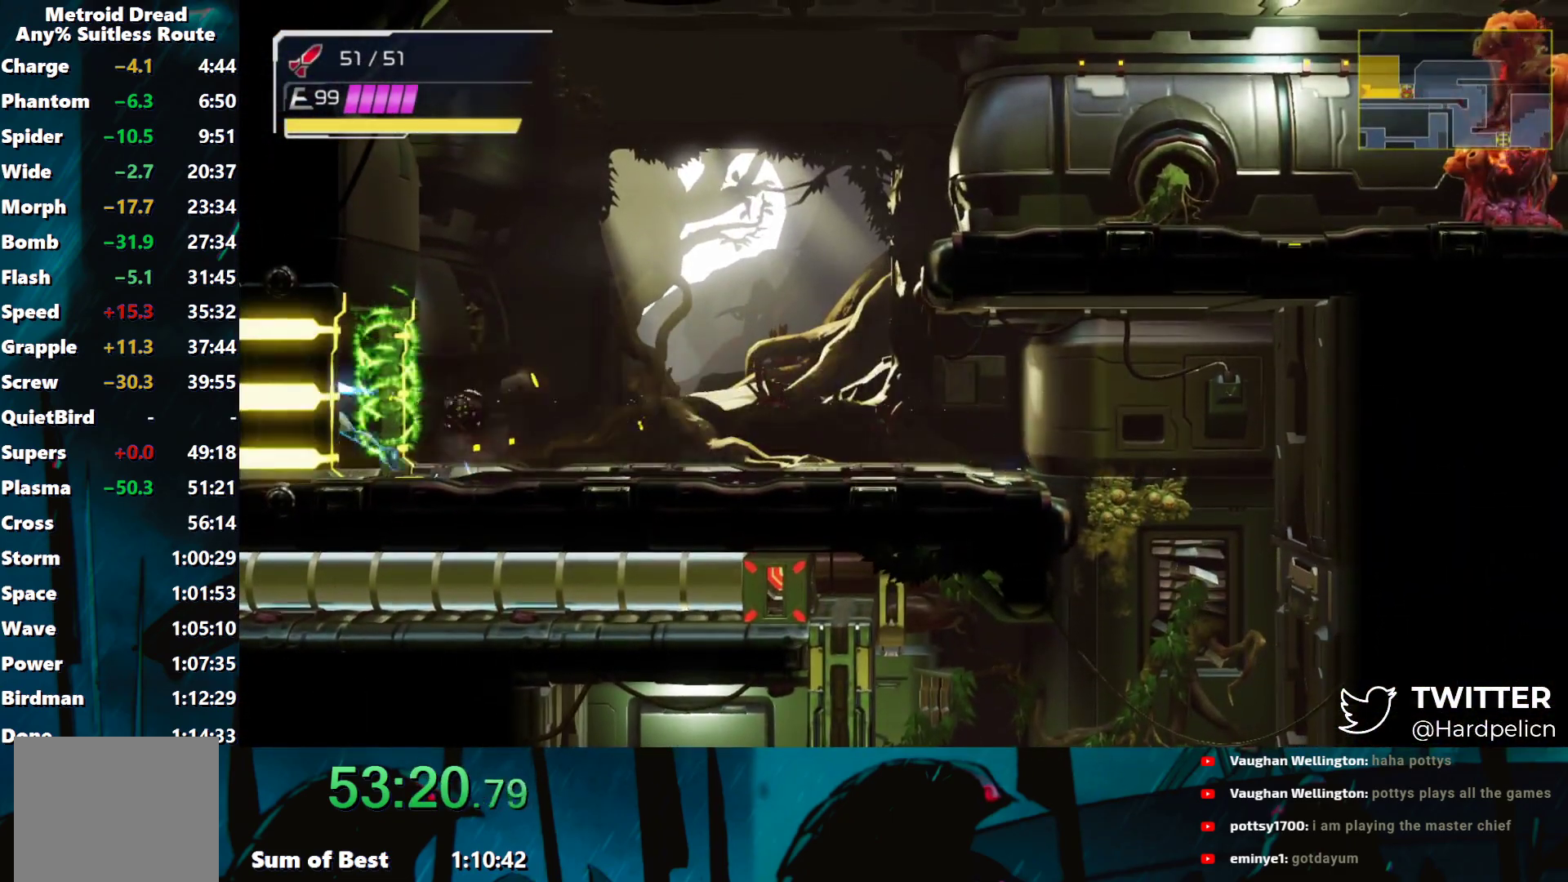
{"buttons": [], "left_stick": "left", "events": []}
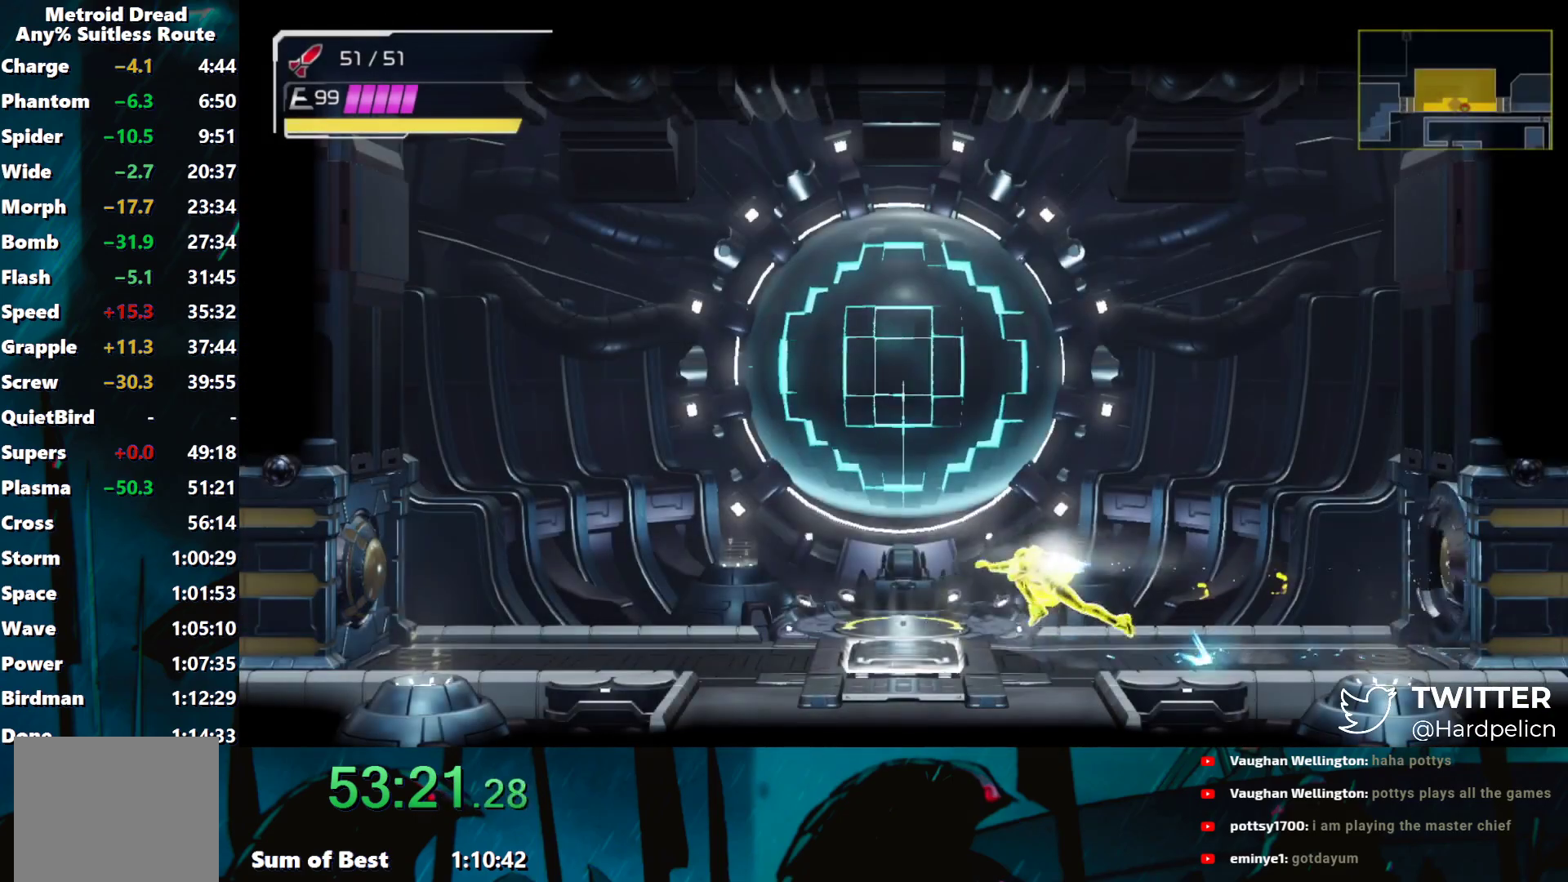
{"buttons": [], "left_stick": "center", "events": [[100, "L1", "down"], [150, "left_stick", "center"], [200, "L1", "up"]]}